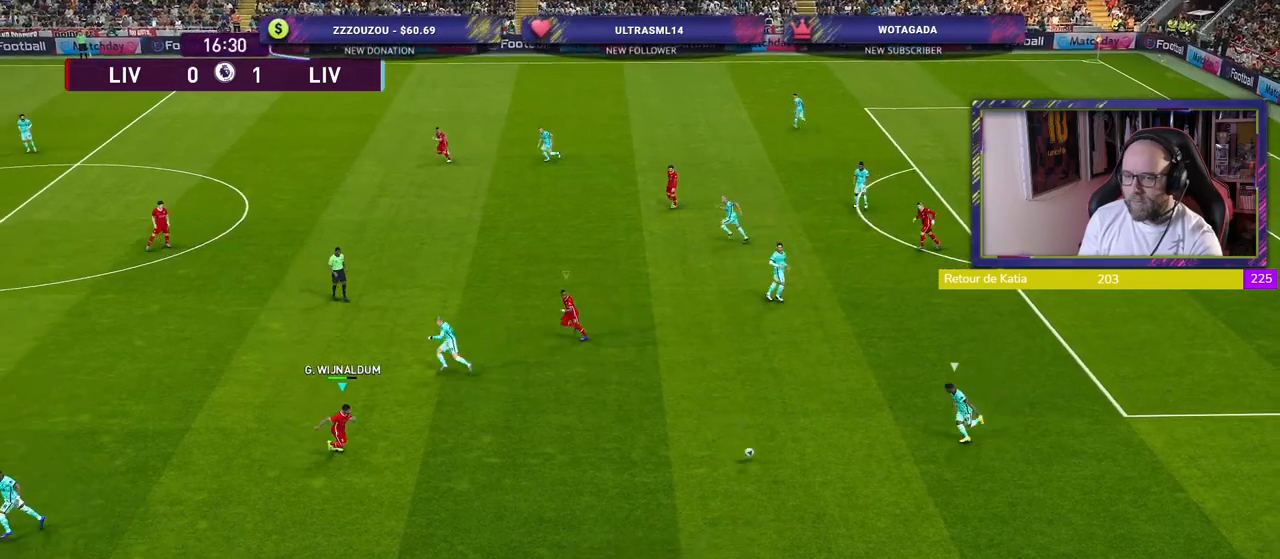
Gameplay with a controller (PlayStation layout); each line is a JSON object with the inputs held at the frame after it. "events" lists button and stick changes between this image and that frame as [ms after this image, input, new state], when the widget could be followed in between.
{"buttons": ["R2"], "left_stick": "down-right", "right_stick": "center", "events": []}
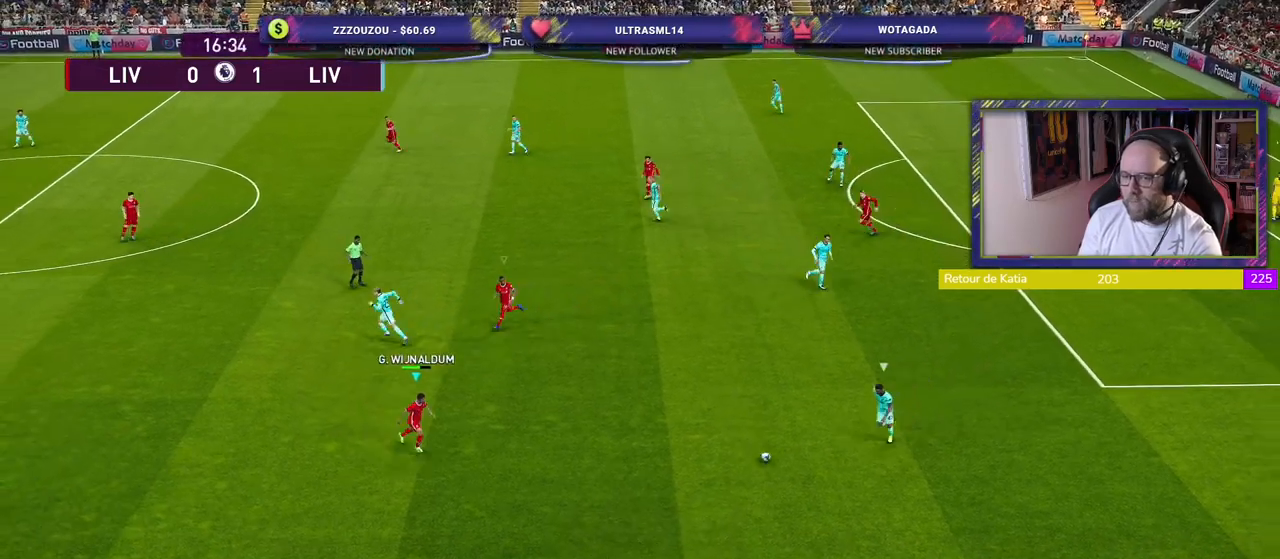
{"buttons": ["CROSS"], "left_stick": "right", "right_stick": "center", "events": [[120, "left_stick", "right"], [380, "CROSS", "down"], [420, "R2", "up"]]}
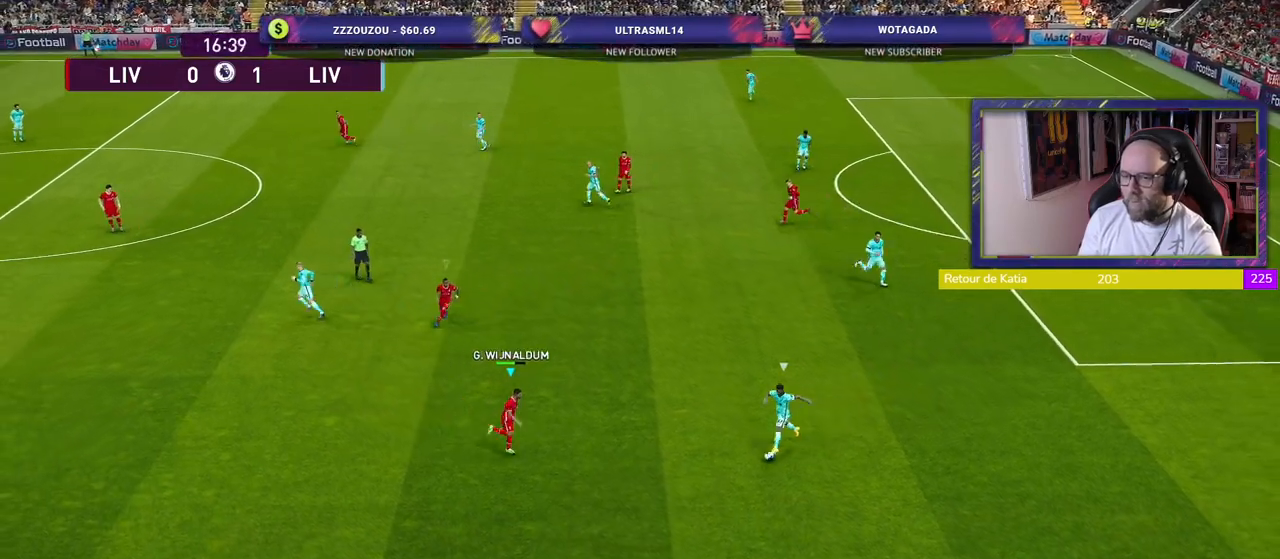
{"buttons": ["CROSS"], "left_stick": "center", "right_stick": "center", "events": [[140, "left_stick", "center"]]}
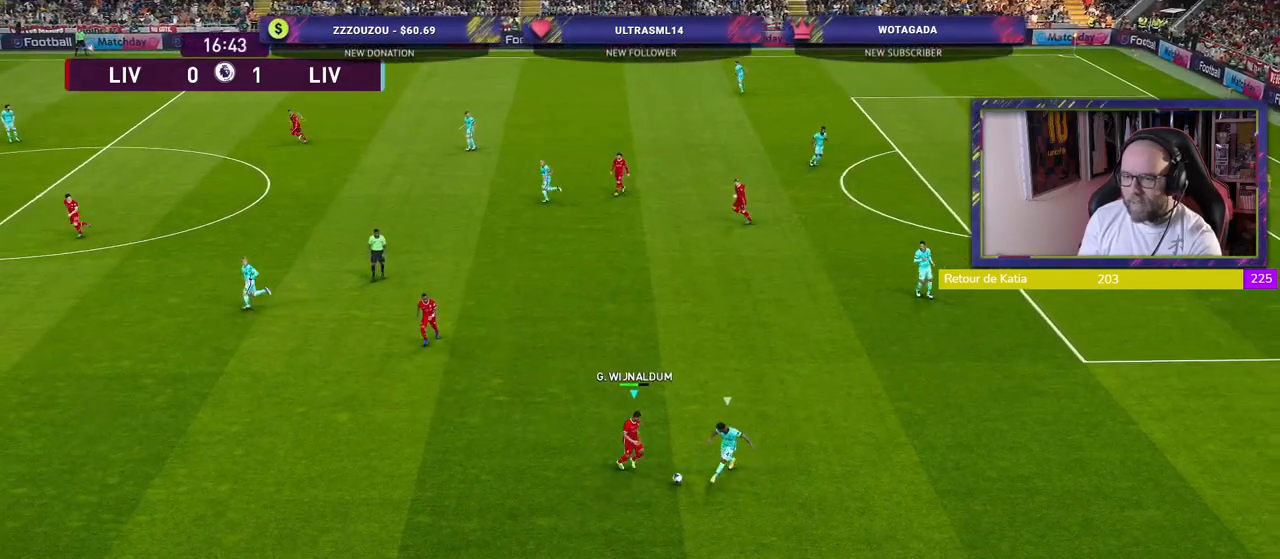
{"buttons": ["CROSS"], "left_stick": "right", "right_stick": "center", "events": [[220, "left_stick", "right"], [280, "L1", "down"], [400, "L1", "up"]]}
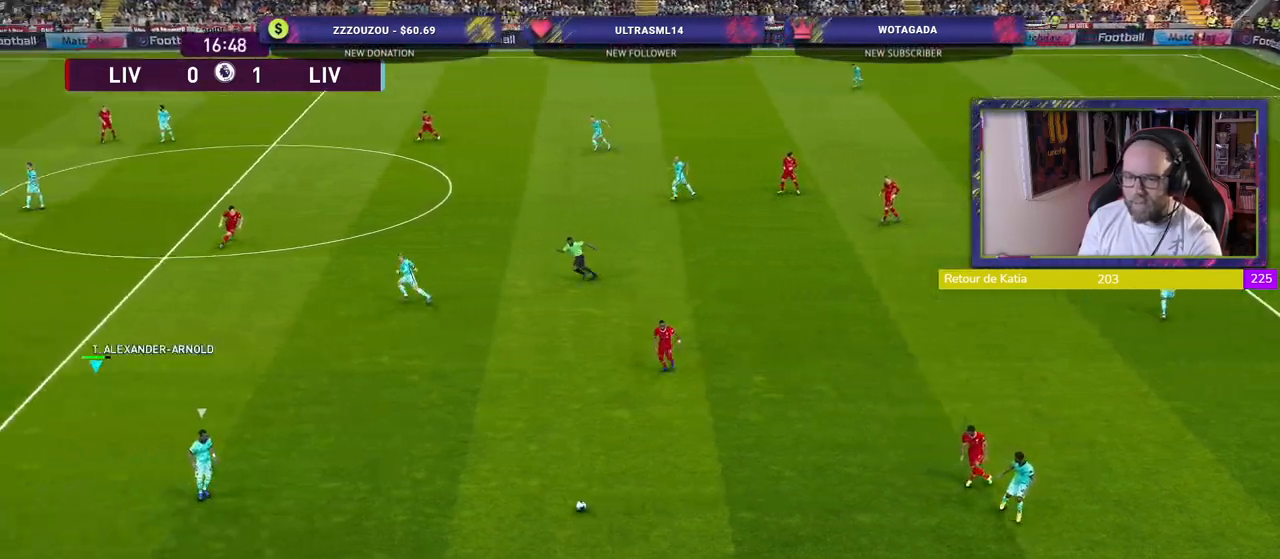
{"buttons": ["R2"], "left_stick": "right", "right_stick": "center", "events": [[240, "CROSS", "up"], [280, "R2", "down"]]}
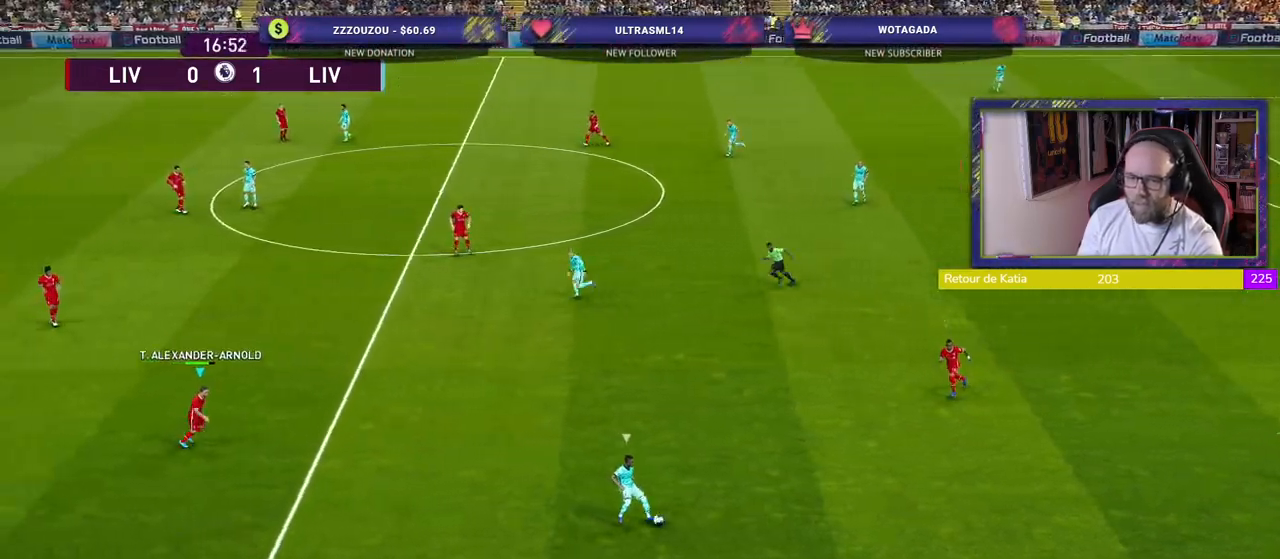
{"buttons": ["R2"], "left_stick": "right", "right_stick": "center", "events": []}
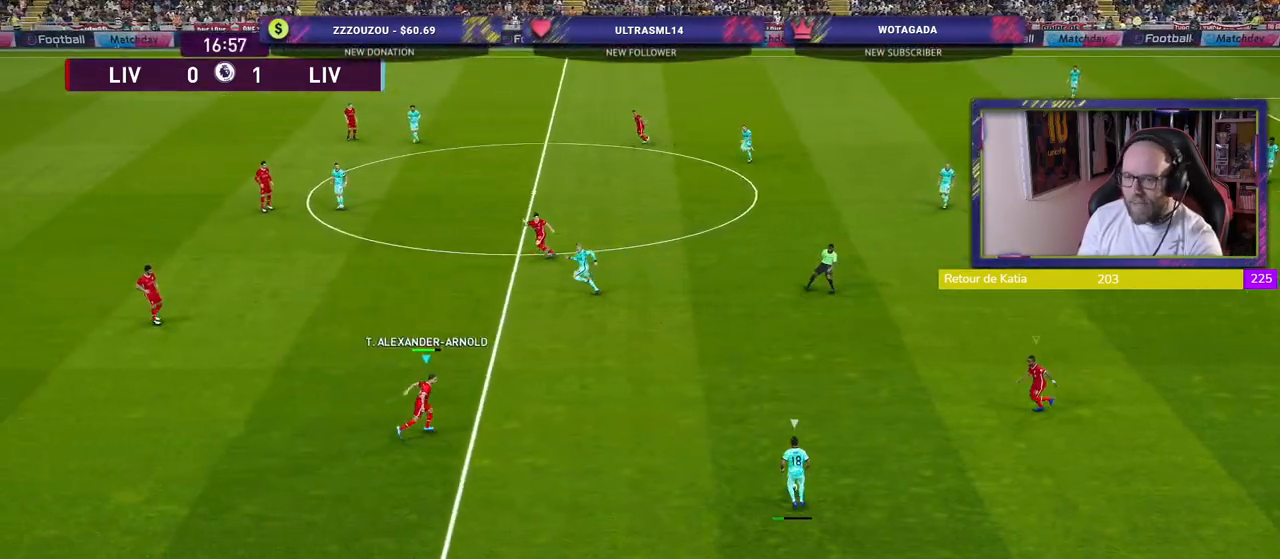
{"buttons": ["SQUARE", "L2", "R2"], "left_stick": "down-left", "right_stick": "center", "events": [[220, "left_stick", "down-right"], [360, "L2", "down"], [420, "SQUARE", "down"], [440, "left_stick", "down-left"]]}
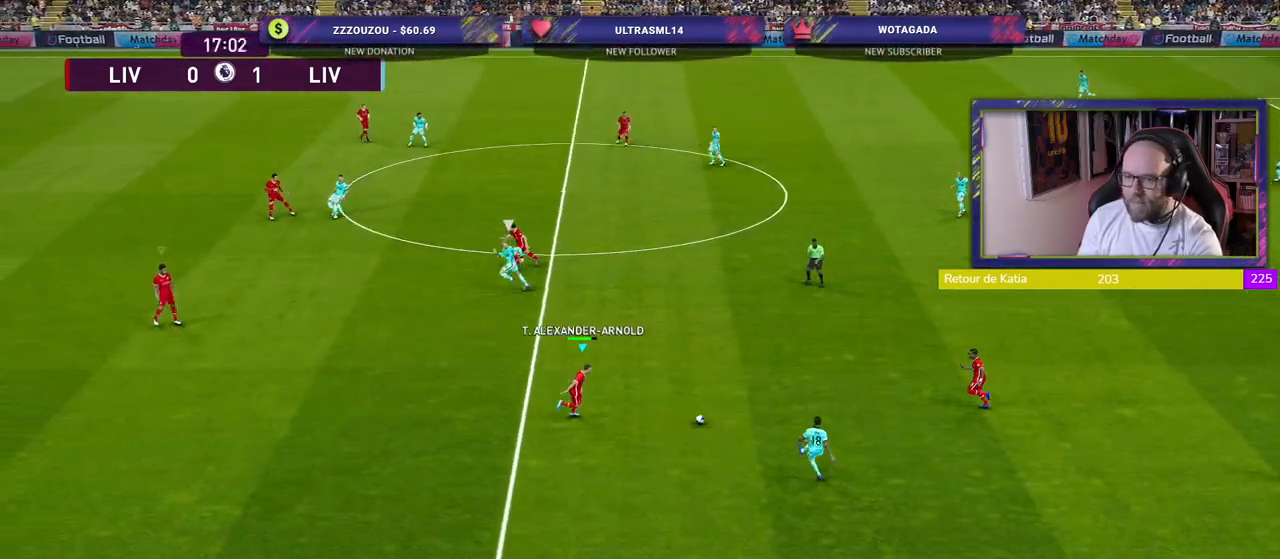
{"buttons": ["R2"], "left_stick": "down-left", "right_stick": "center", "events": [[140, "L2", "up"], [300, "L1", "down"], [400, "SQUARE", "up"], [460, "L1", "up"]]}
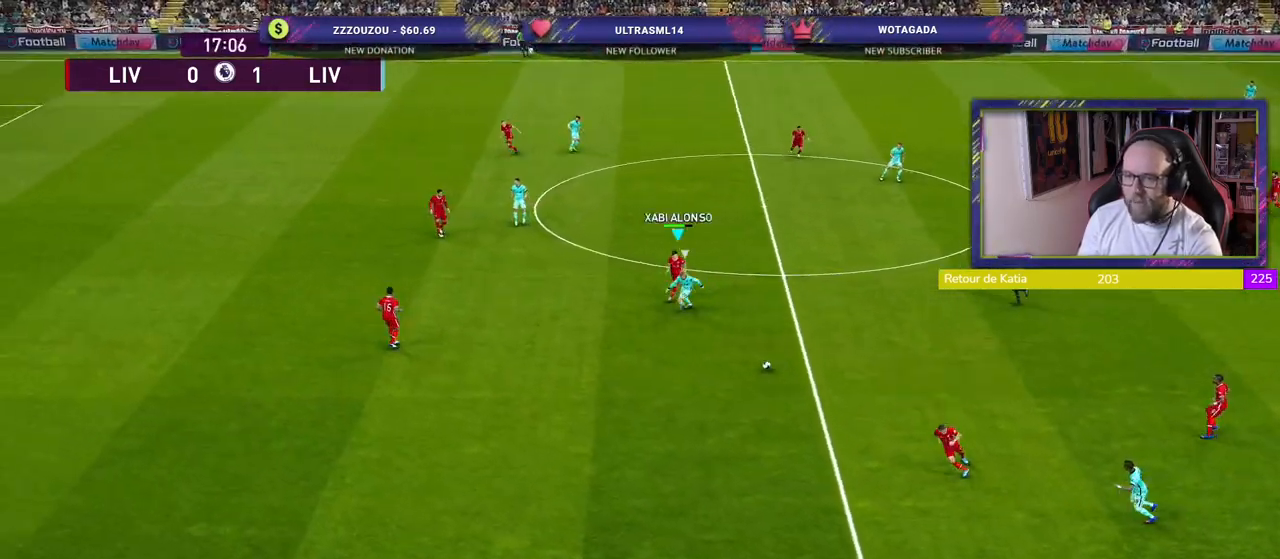
{"buttons": ["CROSS"], "left_stick": "center", "right_stick": "center", "events": [[140, "CROSS", "down"], [140, "R2", "up"], [260, "left_stick", "center"]]}
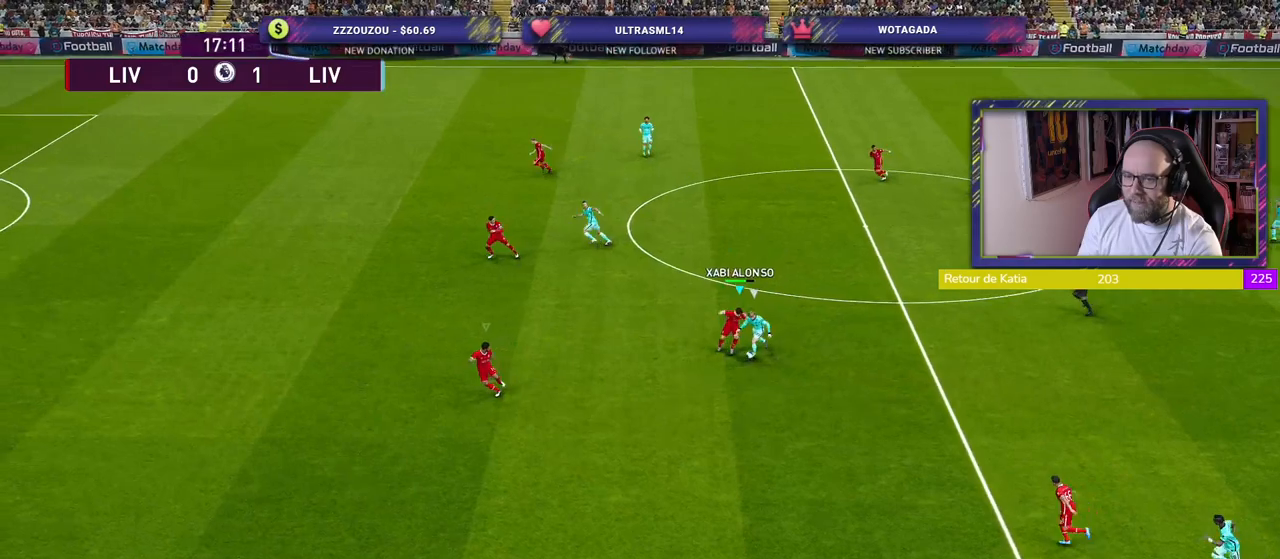
{"buttons": ["CROSS"], "left_stick": "down-left", "right_stick": "center", "events": [[100, "left_stick", "right"], [160, "left_stick", "down-right"], [320, "left_stick", "down"], [480, "left_stick", "down-left"]]}
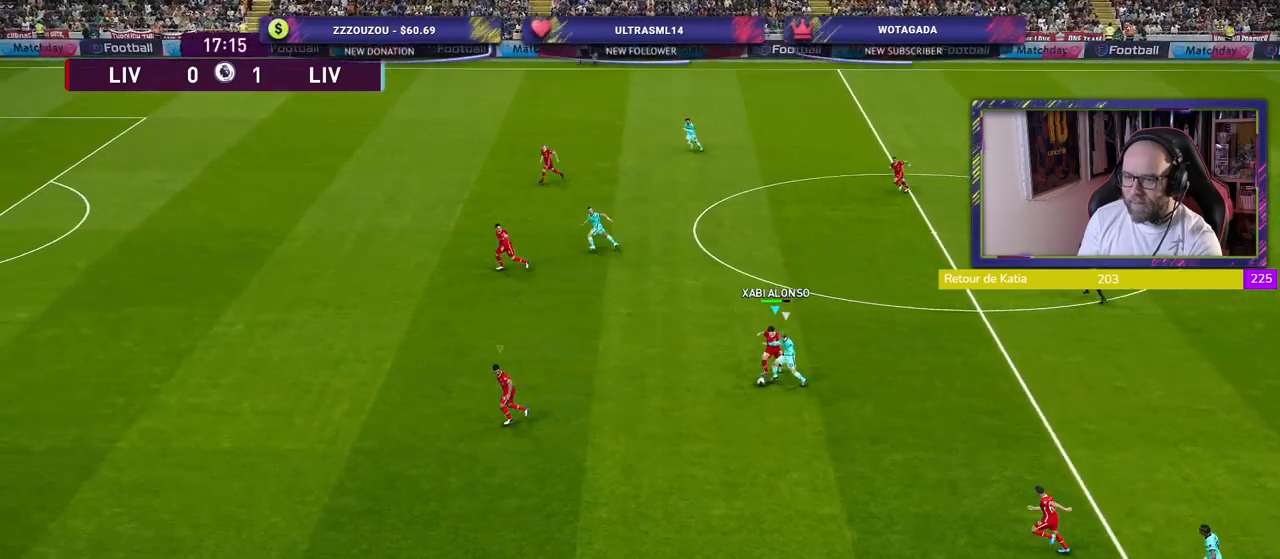
{"buttons": ["CROSS"], "left_stick": "down-left", "right_stick": "center", "events": []}
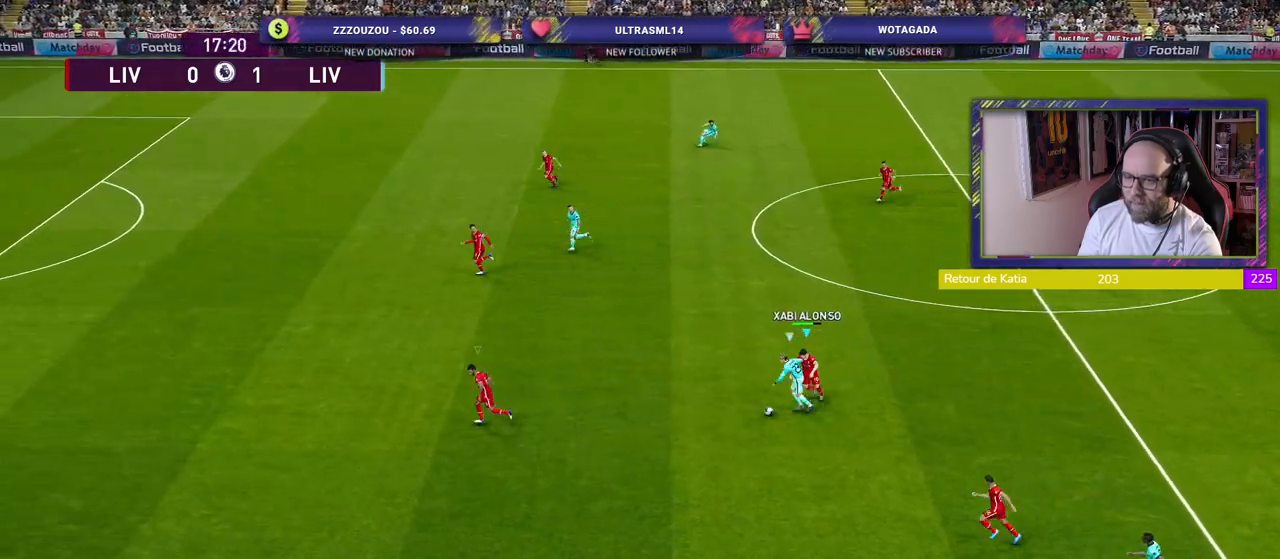
{"buttons": ["R2"], "left_stick": "left", "right_stick": "center", "events": [[180, "CROSS", "up"], [180, "R2", "down"], [180, "left_stick", "left"]]}
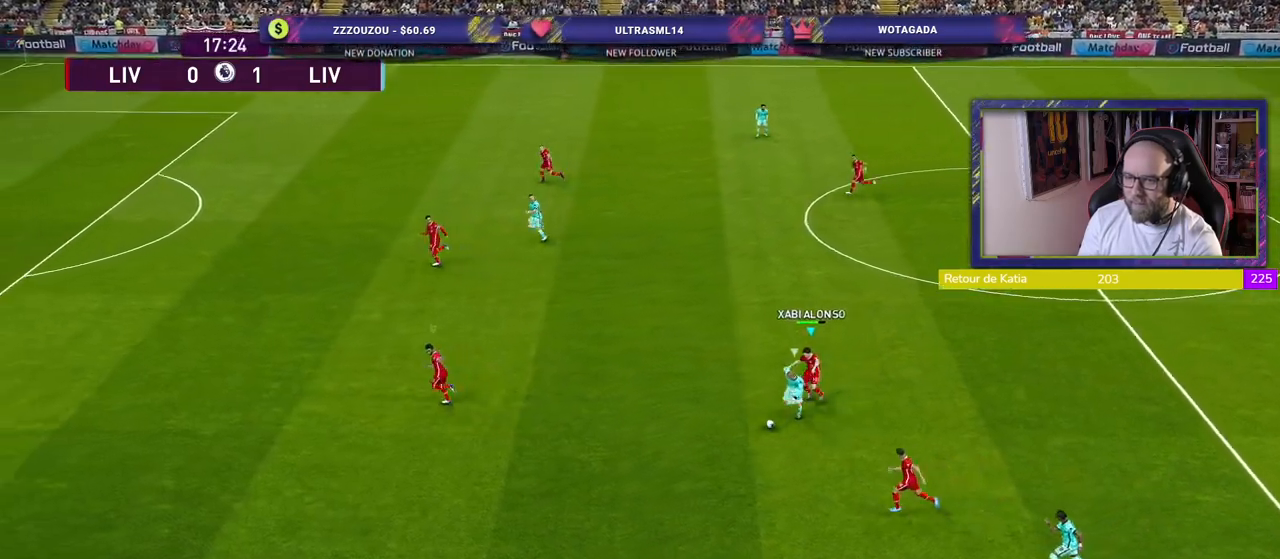
{"buttons": ["R2"], "left_stick": "left", "right_stick": "center", "events": []}
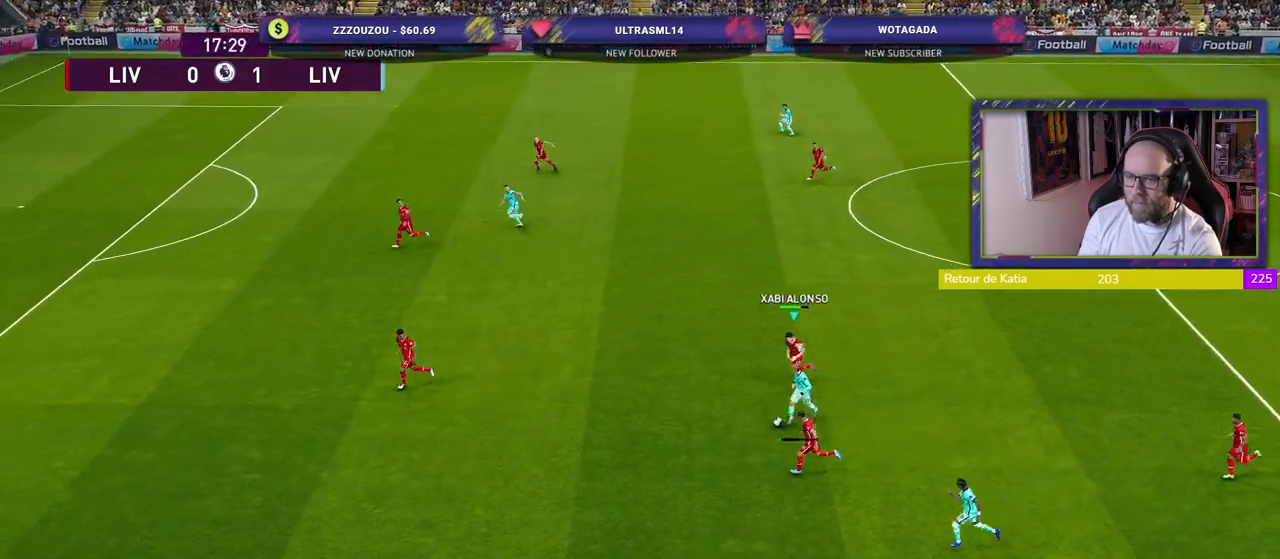
{"buttons": ["CROSS", "SQUARE", "R2"], "left_stick": "center", "right_stick": "center", "events": [[120, "SQUARE", "down"], [140, "CROSS", "down"], [320, "left_stick", "center"]]}
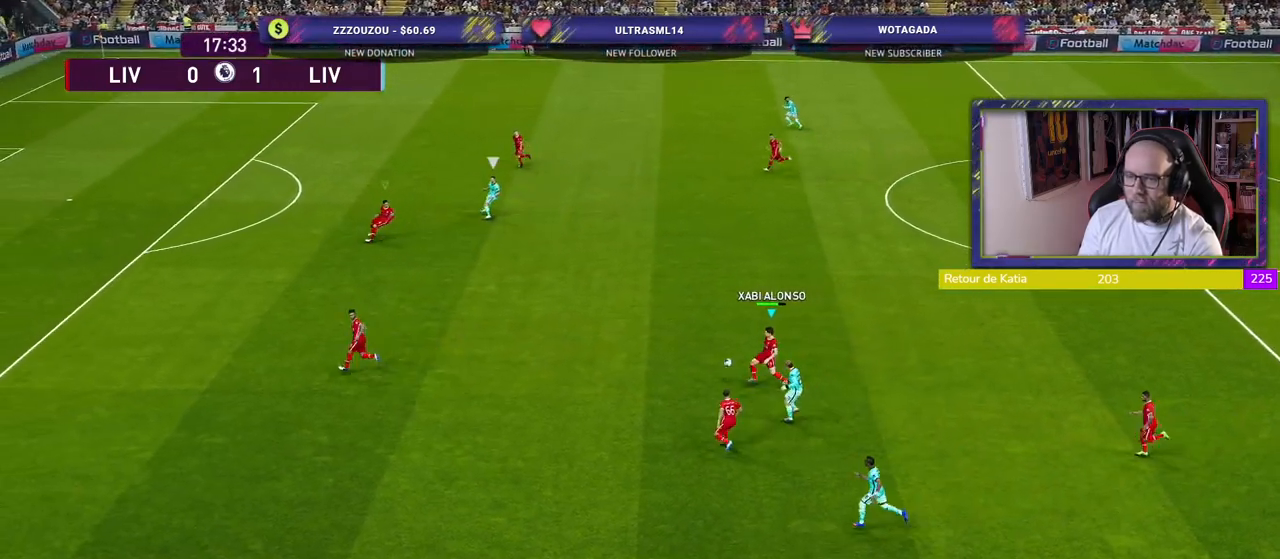
{"buttons": ["R2"], "left_stick": "right", "right_stick": "center", "events": [[120, "left_stick", "left"], [280, "CROSS", "up"], [280, "left_stick", "right"], [320, "SQUARE", "up"]]}
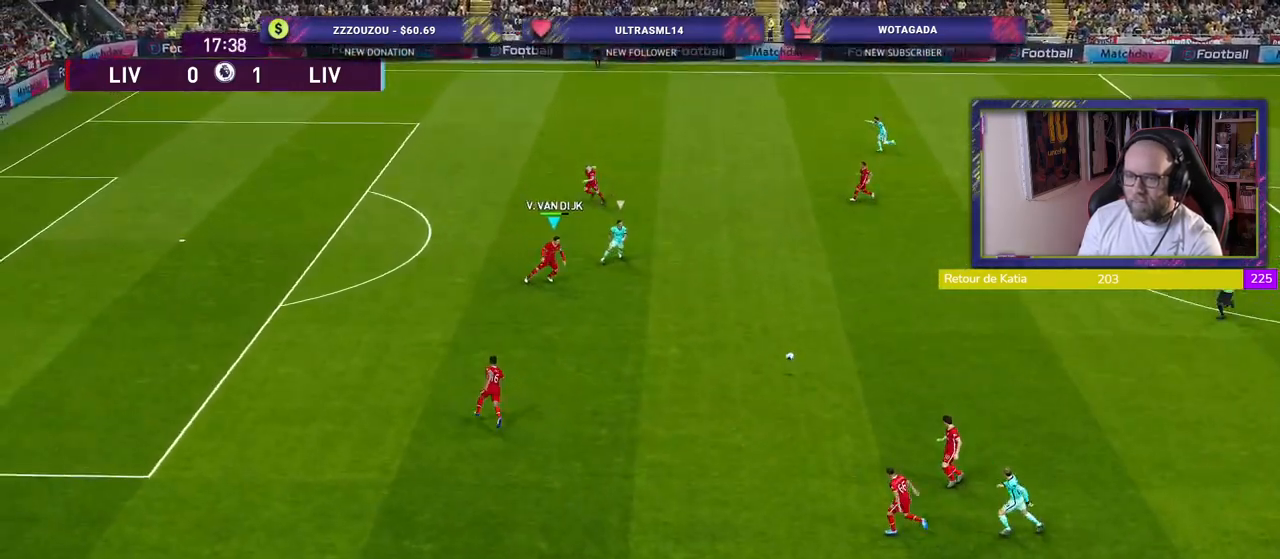
{"buttons": [], "left_stick": "right", "right_stick": "center", "events": [[80, "L1", "down"], [220, "L1", "up"], [300, "R2", "up"], [320, "CROSS", "down"], [440, "CROSS", "up"]]}
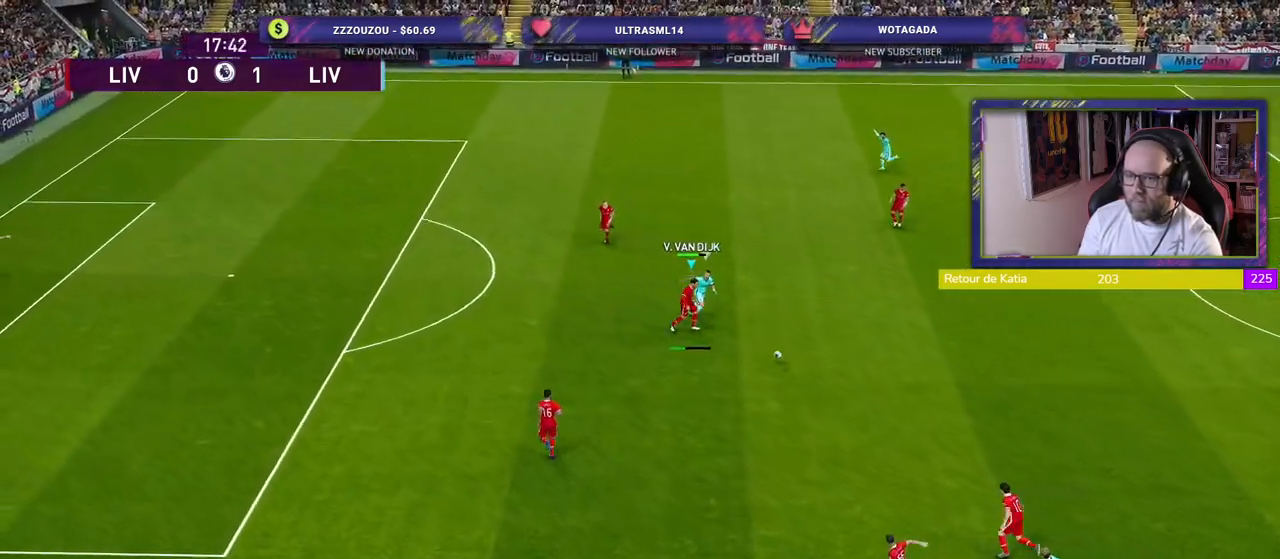
{"buttons": [], "left_stick": "center", "right_stick": "center", "events": [[400, "left_stick", "center"]]}
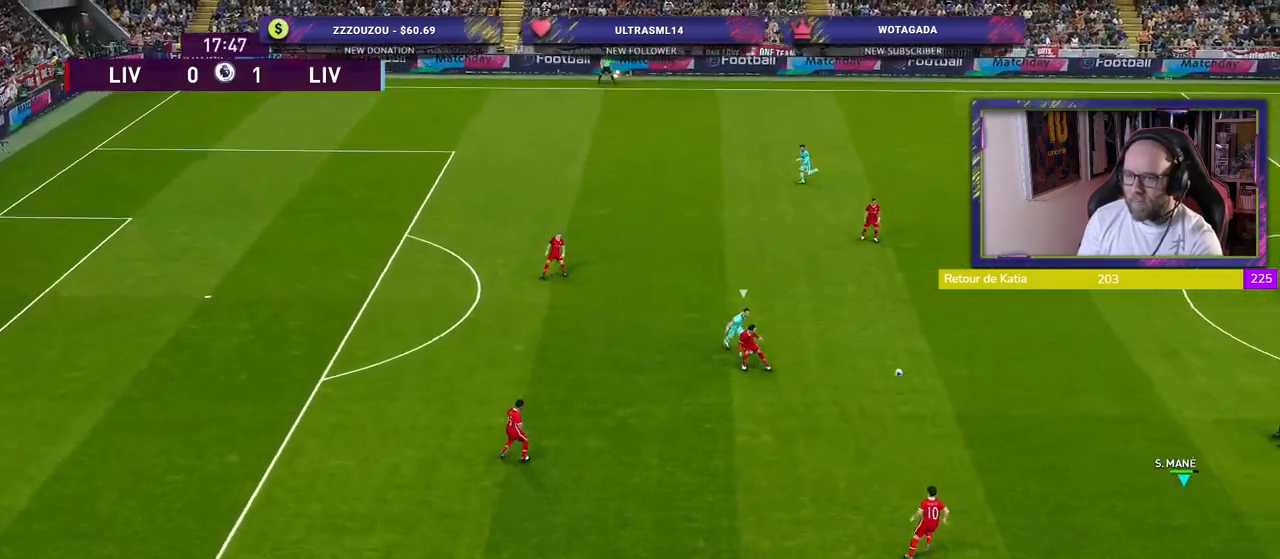
{"buttons": [], "left_stick": "up-left", "right_stick": "center", "events": [[60, "left_stick", "left"], [300, "left_stick", "up-left"]]}
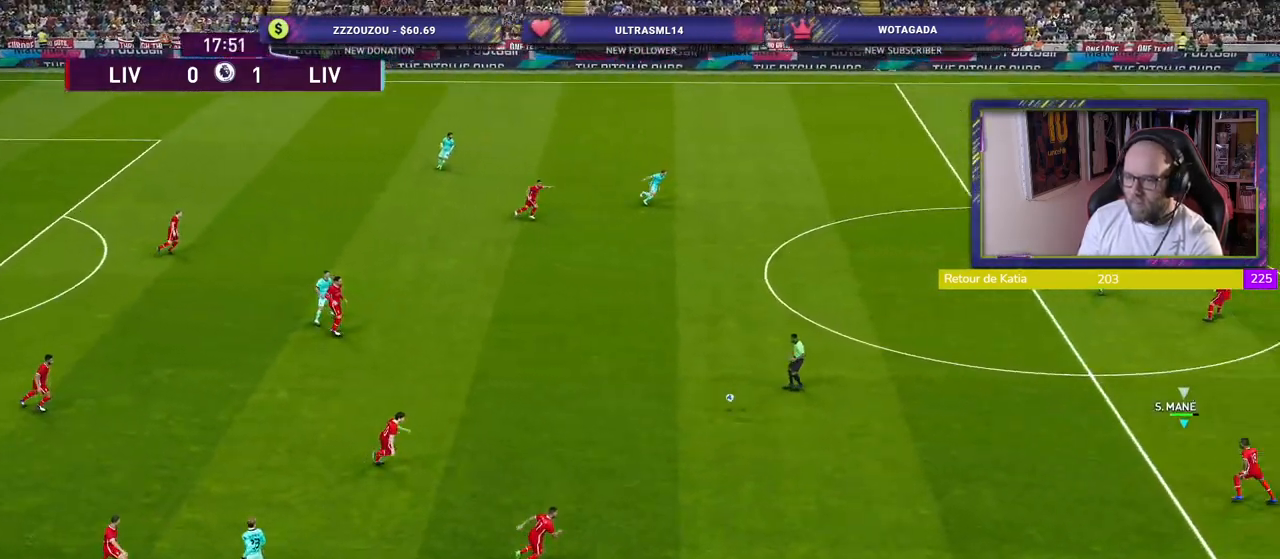
{"buttons": [], "left_stick": "up-right", "right_stick": "center", "events": [[340, "left_stick", "up-right"]]}
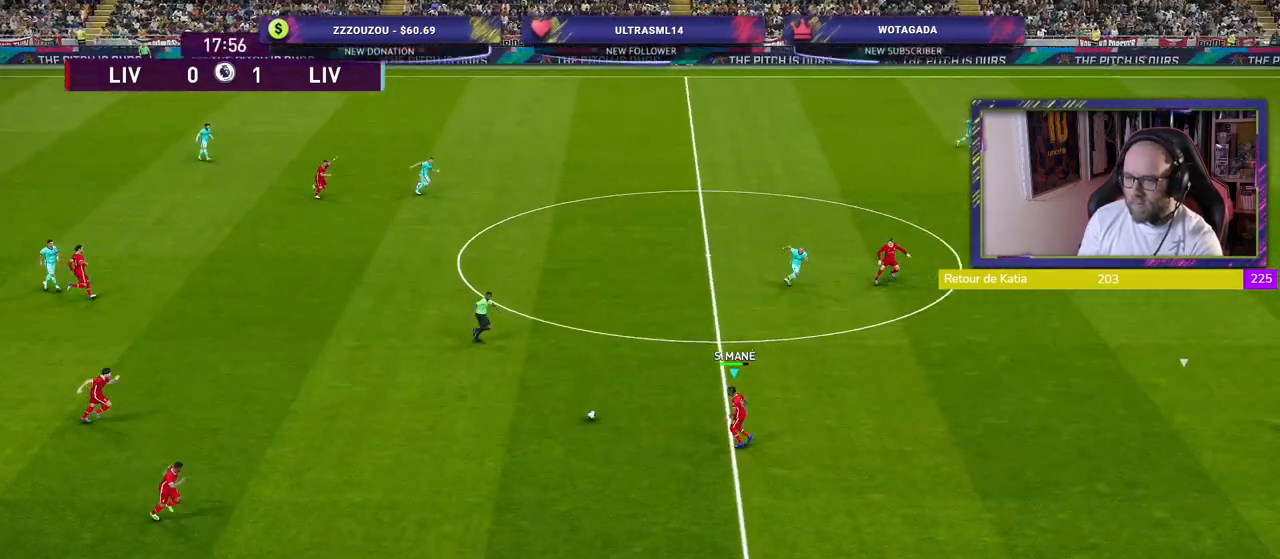
{"buttons": [], "left_stick": "right", "right_stick": "center", "events": [[280, "left_stick", "right"]]}
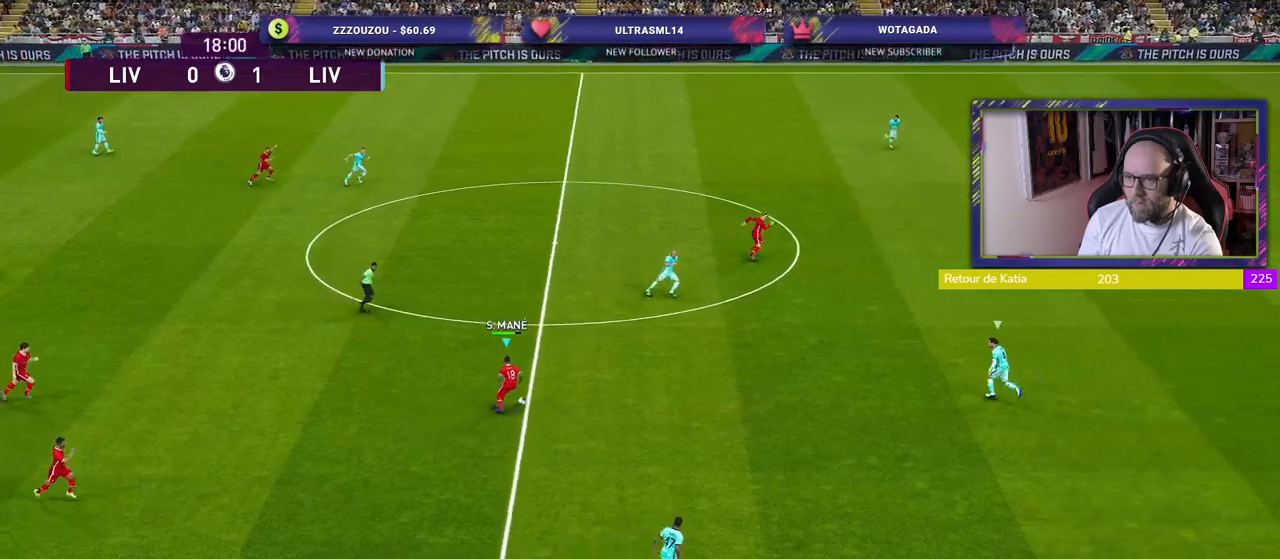
{"buttons": [], "left_stick": "right", "right_stick": "center", "events": [[100, "TRIANGLE", "down"], [320, "TRIANGLE", "up"]]}
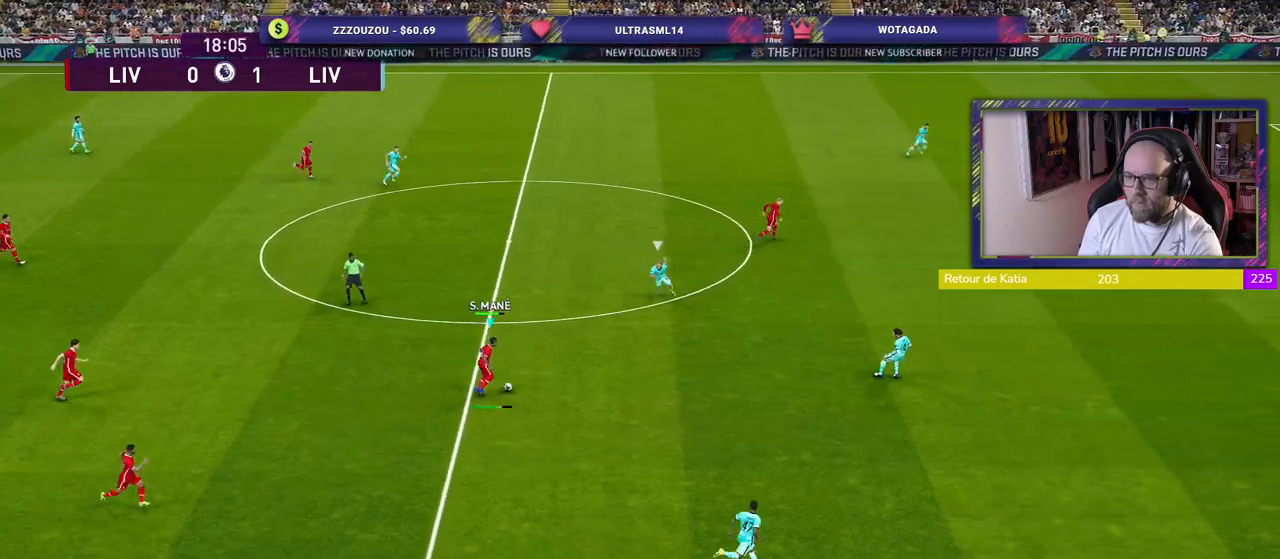
{"buttons": [], "left_stick": "right", "right_stick": "center", "events": []}
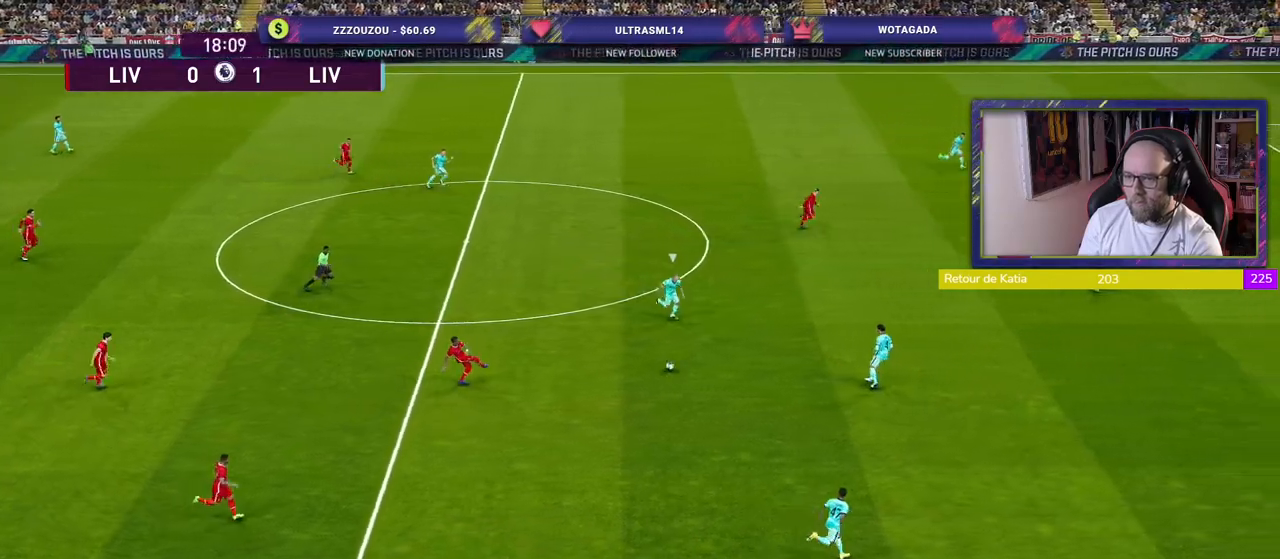
{"buttons": [], "left_stick": "up-left", "right_stick": "center", "events": [[140, "left_stick", "down-right"], [180, "R2", "down"], [280, "R2", "up"], [440, "left_stick", "up-left"]]}
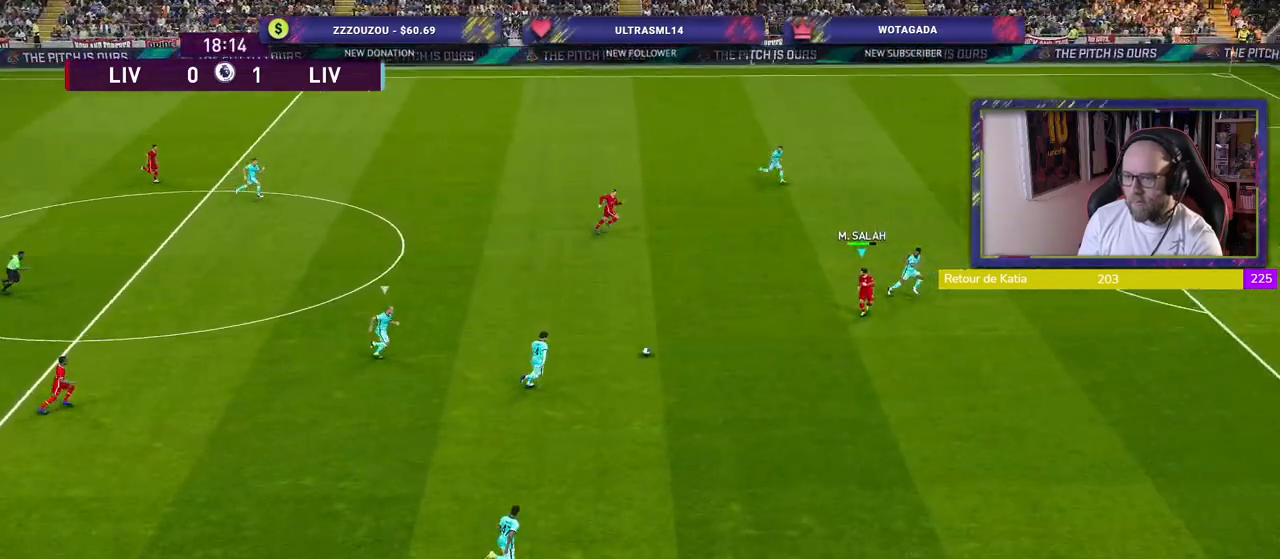
{"buttons": [], "left_stick": "up", "right_stick": "center", "events": [[180, "left_stick", "up"]]}
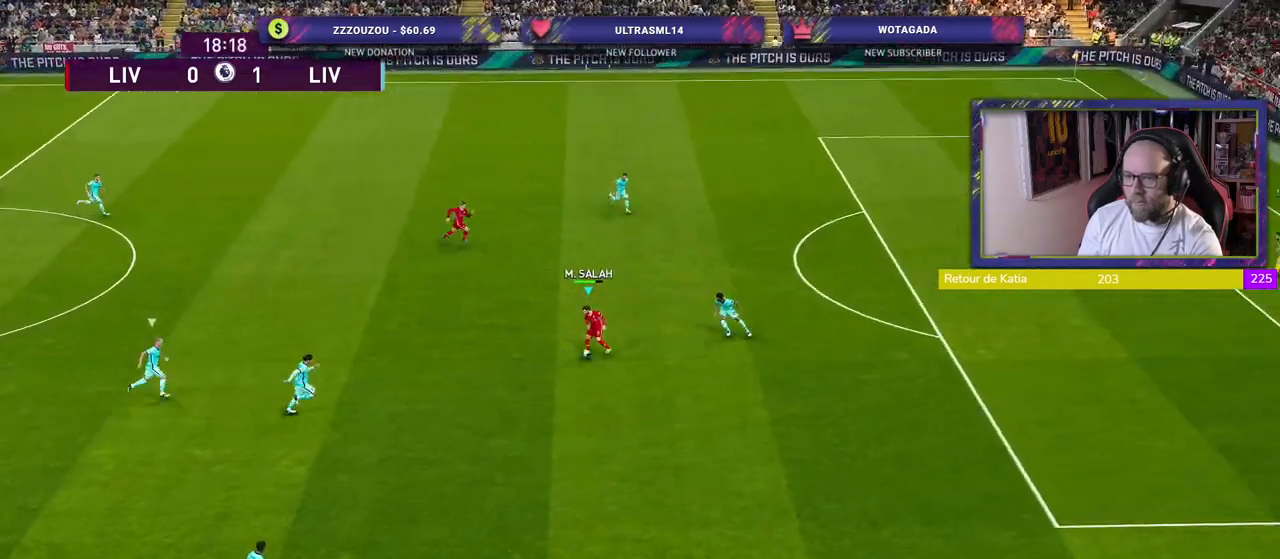
{"buttons": [], "left_stick": "up-right", "right_stick": "center", "events": [[60, "left_stick", "up-right"]]}
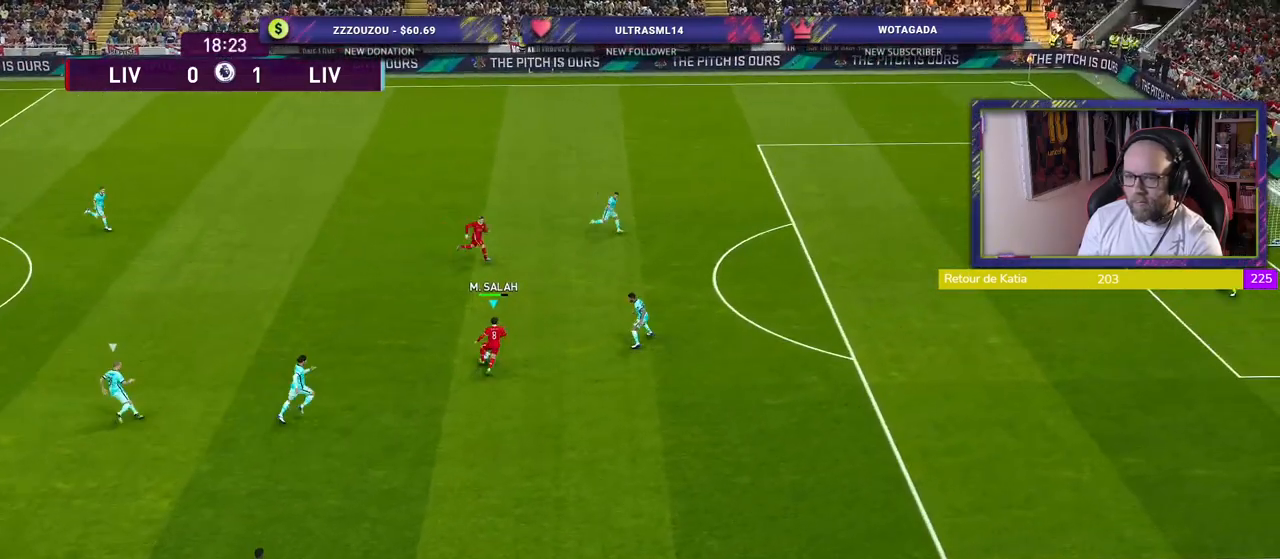
{"buttons": [], "left_stick": "down-right", "right_stick": "center", "events": [[100, "L1", "down"], [220, "L1", "up"], [440, "left_stick", "down-right"]]}